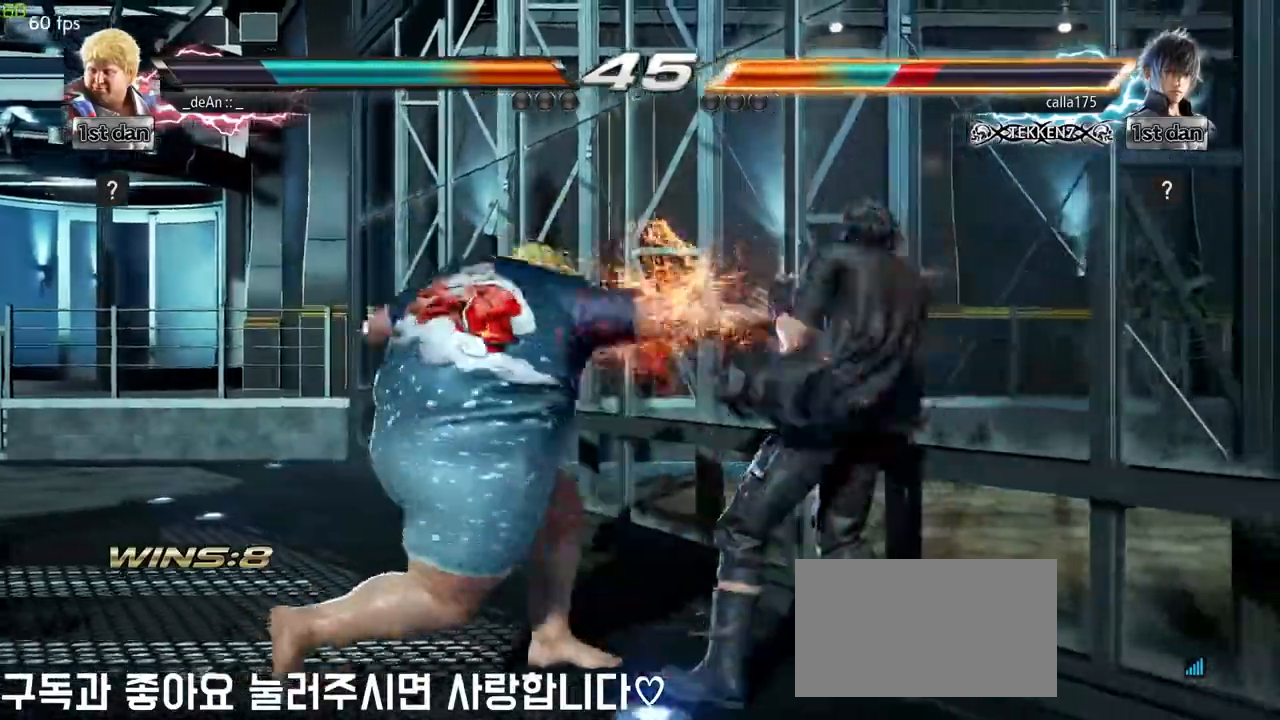
Gameplay with a controller (arcade stick); each line is a JSON object with the inputs held at the frame after it. "events" lists button and stick changes between this image and that frame as [ms after this image, input, new state], when the widget could be followed in between. Not read: L3 R3.
{"buttons": [], "left_stick": "center", "events": [[17, "SQUARE", "down"], [17, "TRIANGLE", "down"], [433, "TRIANGLE", "up"], [450, "SQUARE", "up"]]}
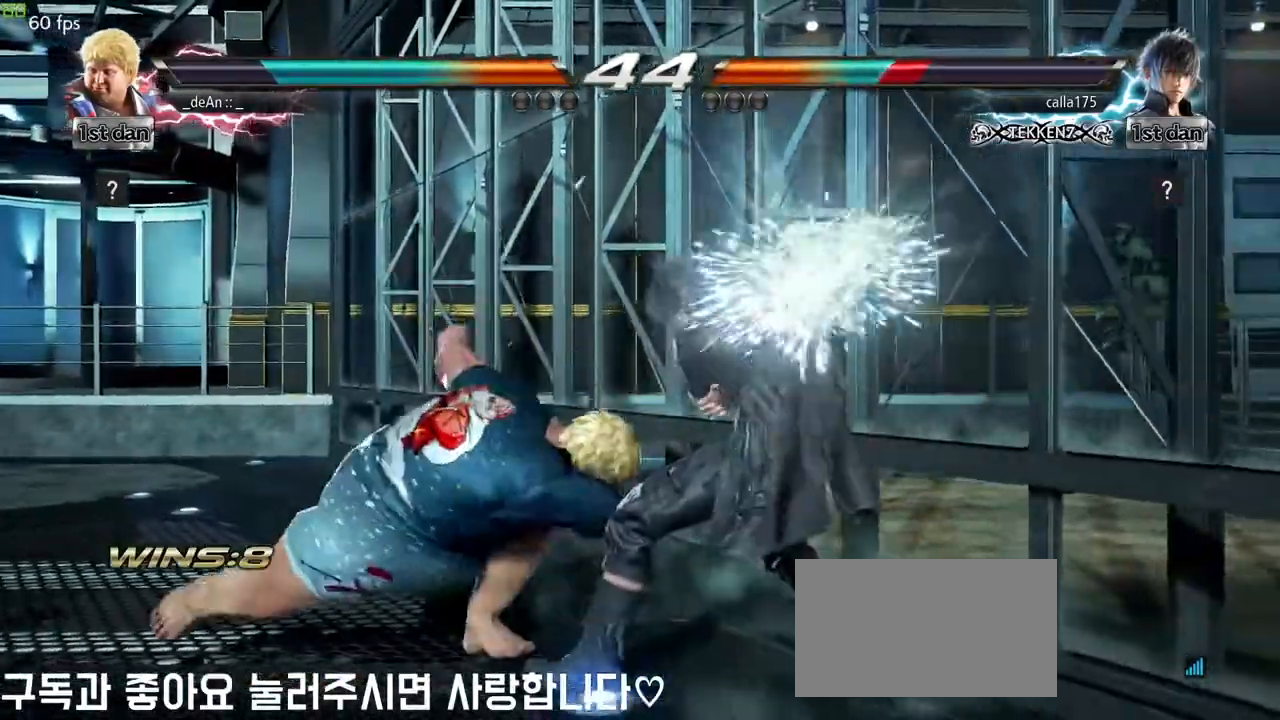
{"buttons": [], "left_stick": "left", "events": [[233, "left_stick", "left"]]}
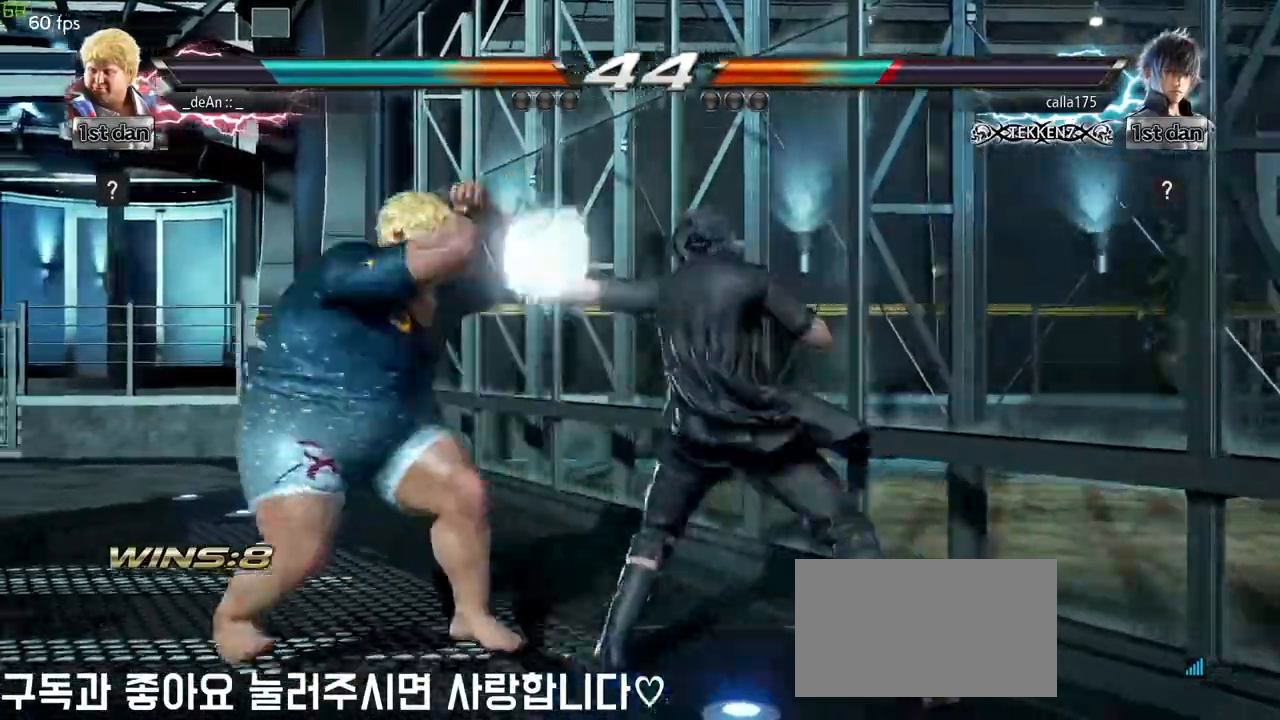
{"buttons": [], "left_stick": "left", "events": []}
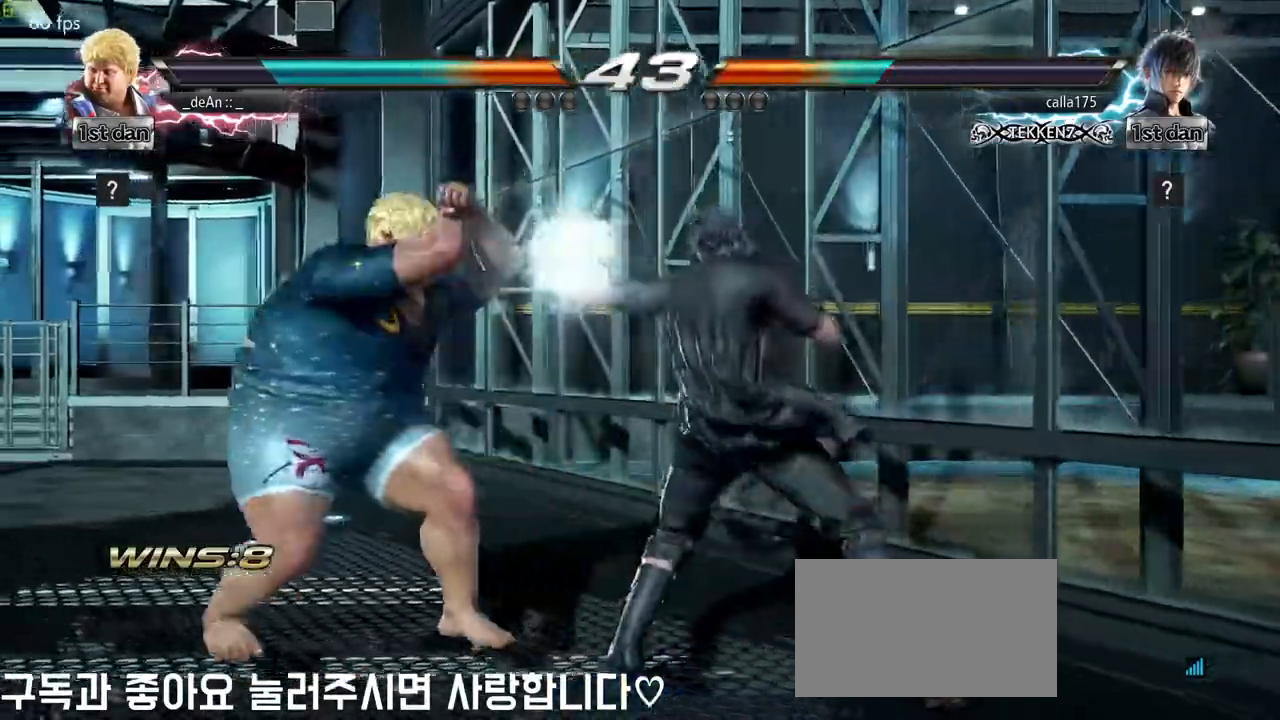
{"buttons": [], "left_stick": "left", "events": []}
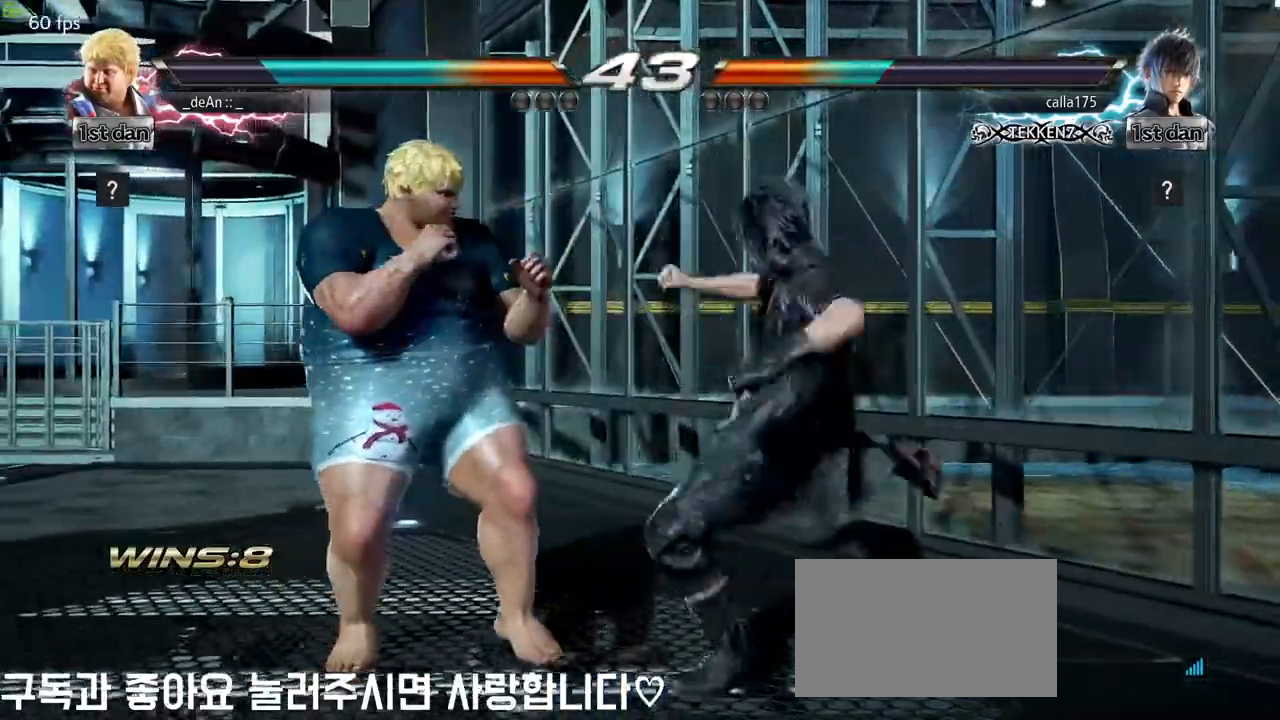
{"buttons": [], "left_stick": "left", "events": [[333, "left_stick", "center"], [450, "left_stick", "left"]]}
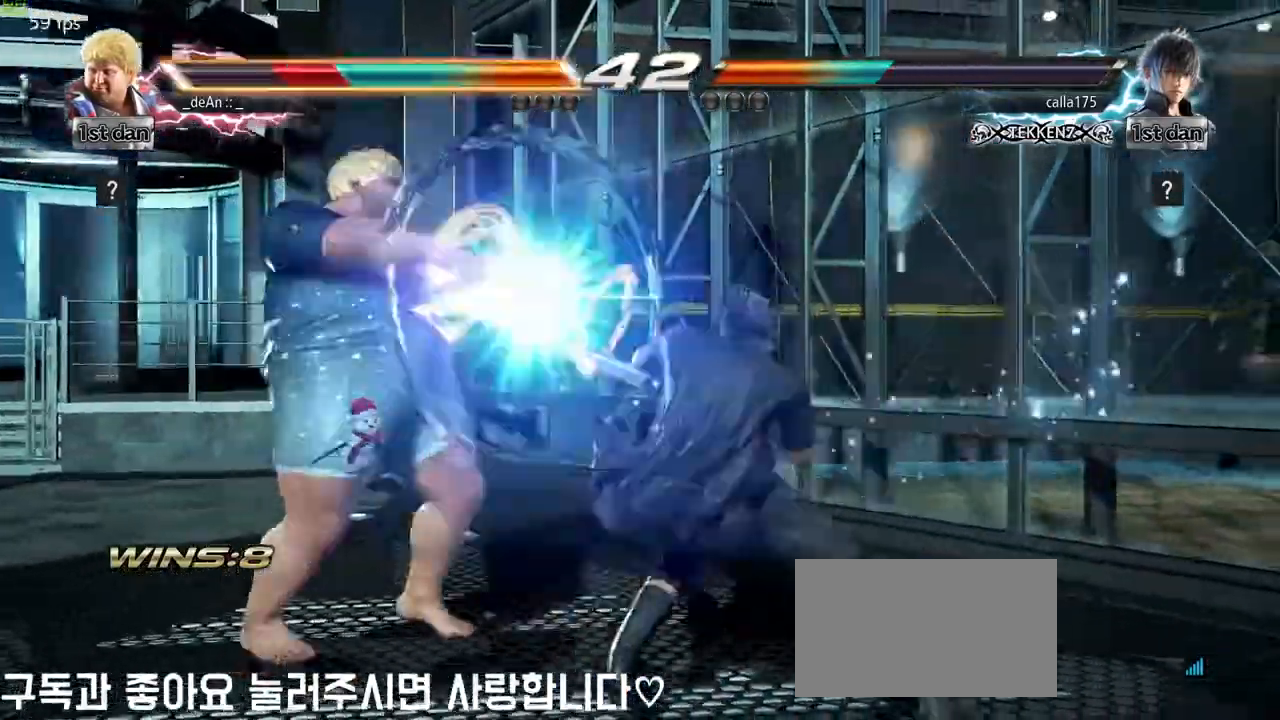
{"buttons": [], "left_stick": "left", "events": []}
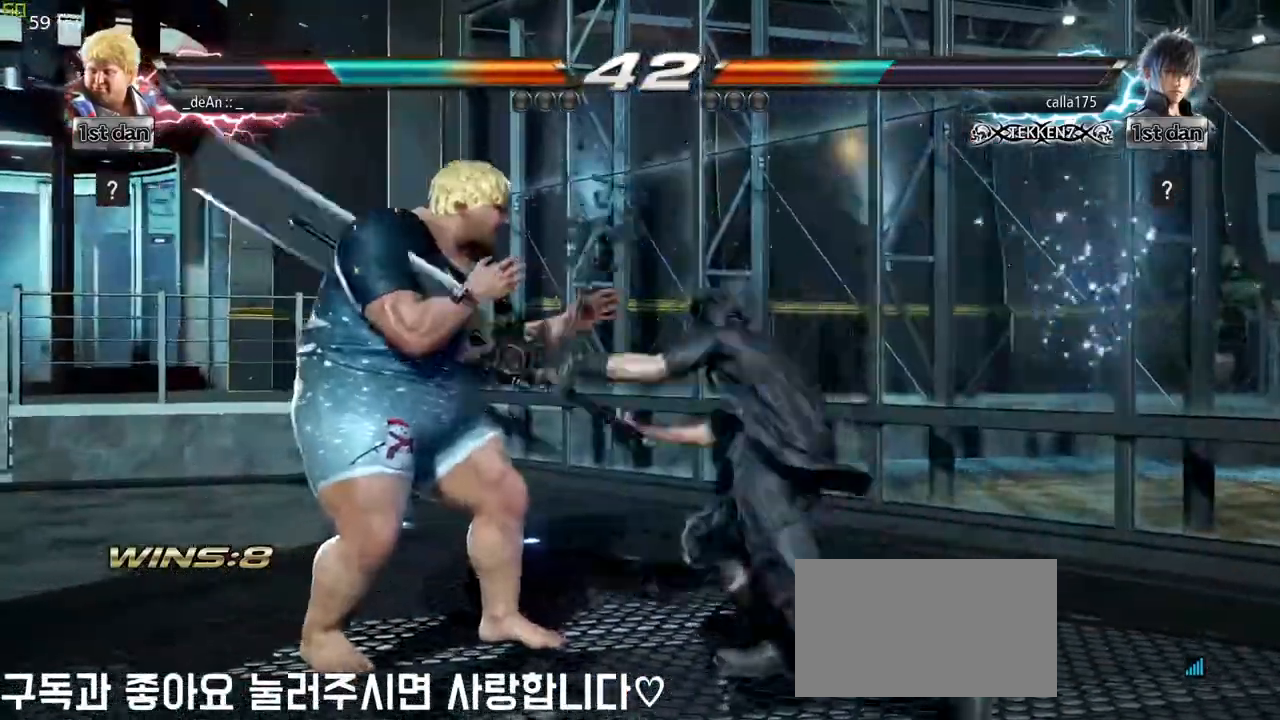
{"buttons": [], "left_stick": "center", "events": [[350, "left_stick", "center"]]}
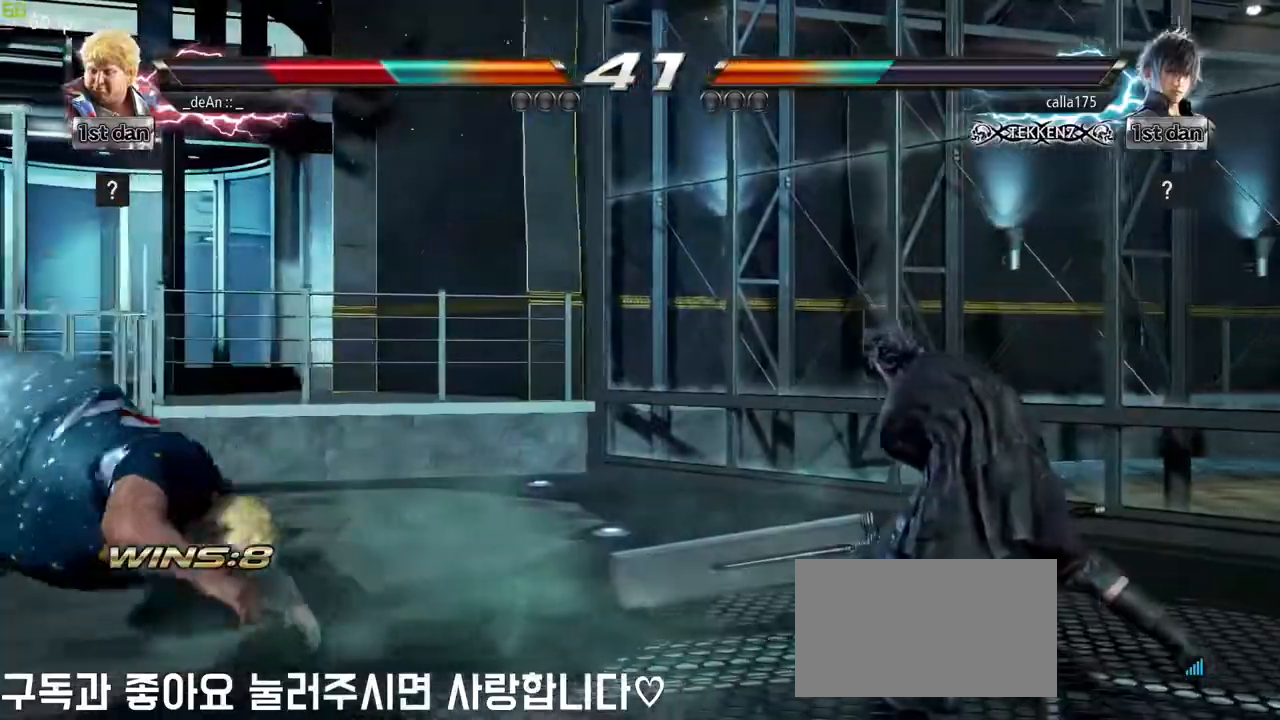
{"buttons": ["SQUARE"], "left_stick": "left", "events": [[100, "left_stick", "left"], [233, "SQUARE", "down"], [317, "SQUARE", "up"], [433, "SQUARE", "down"]]}
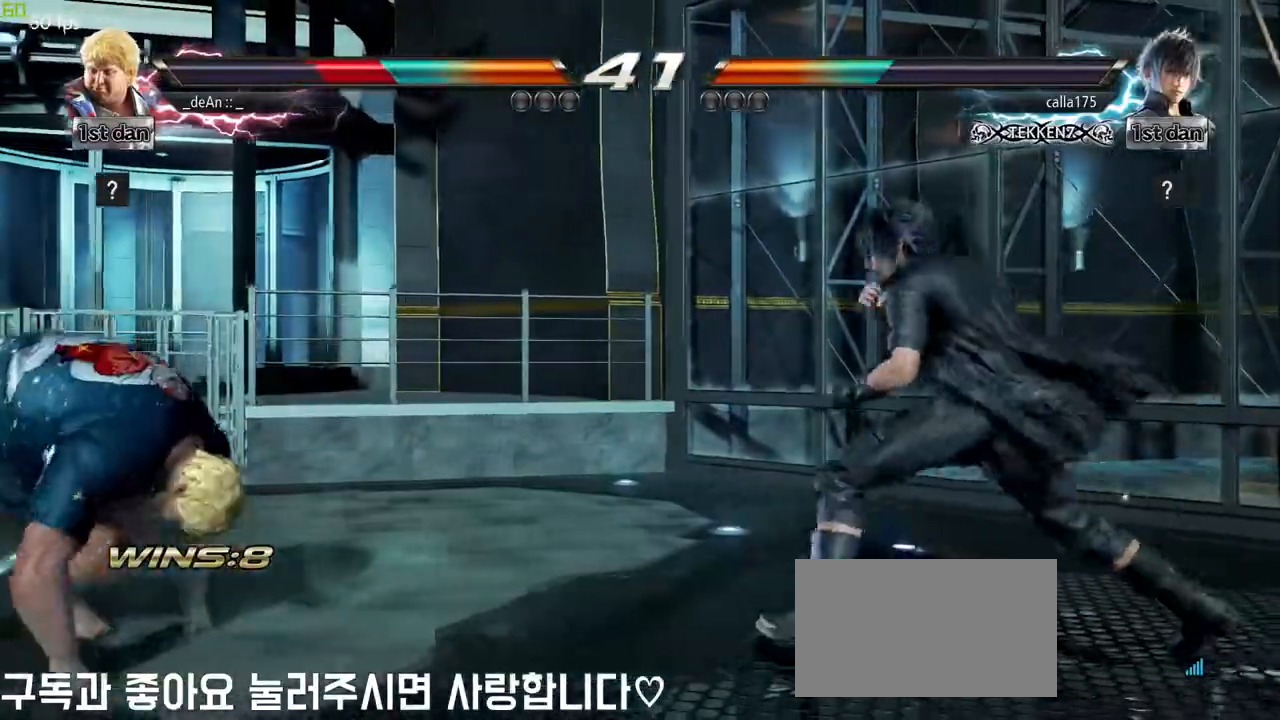
{"buttons": [], "left_stick": "left", "events": [[17, "left_stick", "center"], [67, "SQUARE", "up"], [217, "left_stick", "left"], [283, "left_stick", "center"], [383, "left_stick", "left"]]}
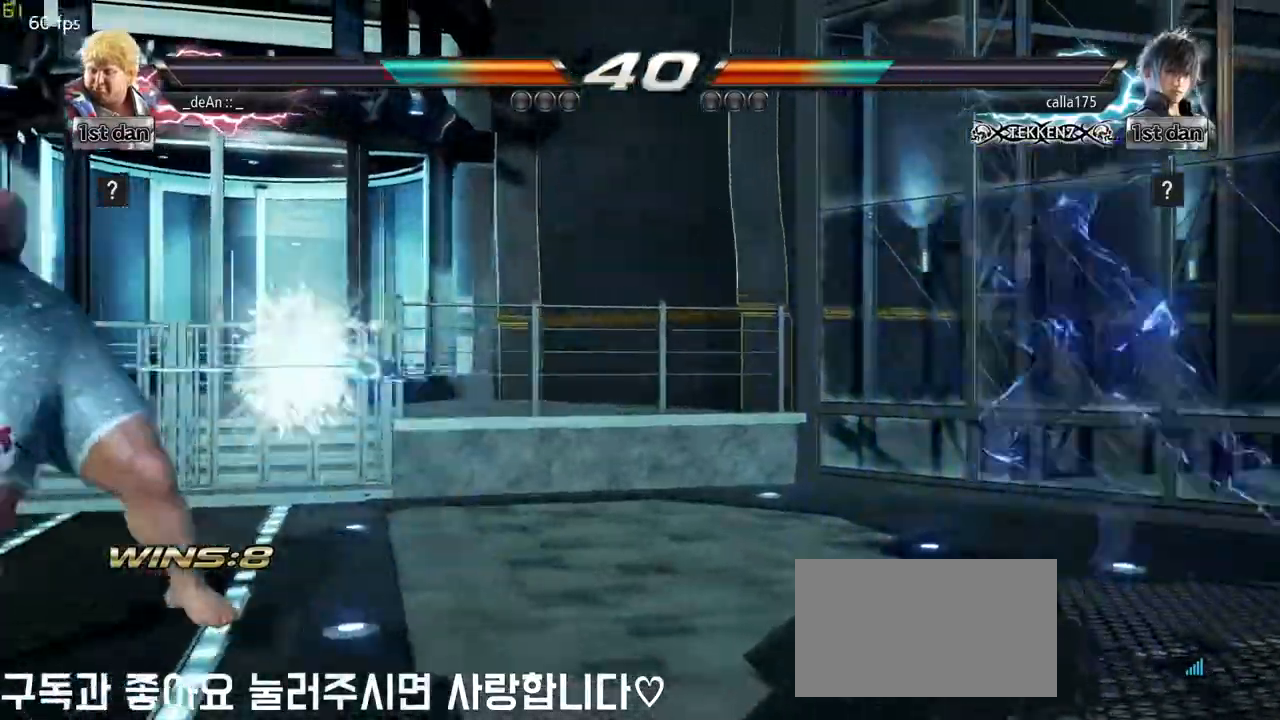
{"buttons": [], "left_stick": "up-right", "events": [[417, "SQUARE", "down"], [417, "TRIANGLE", "down"], [417, "left_stick", "up-right"], [483, "SQUARE", "up"], [483, "TRIANGLE", "up"]]}
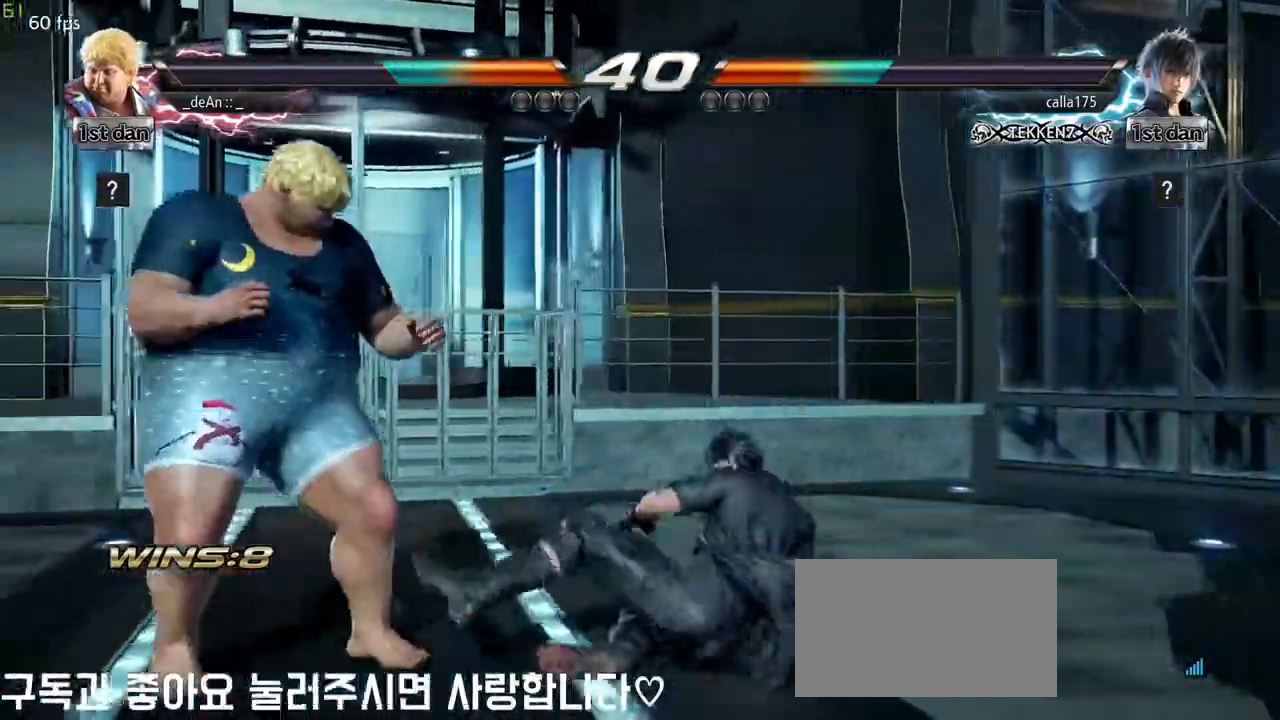
{"buttons": [], "left_stick": "center", "events": [[33, "left_stick", "center"], [167, "CIRCLE", "down"], [233, "CIRCLE", "up"], [283, "CIRCLE", "down"], [383, "CIRCLE", "up"], [433, "CIRCLE", "down"], [500, "CIRCLE", "up"]]}
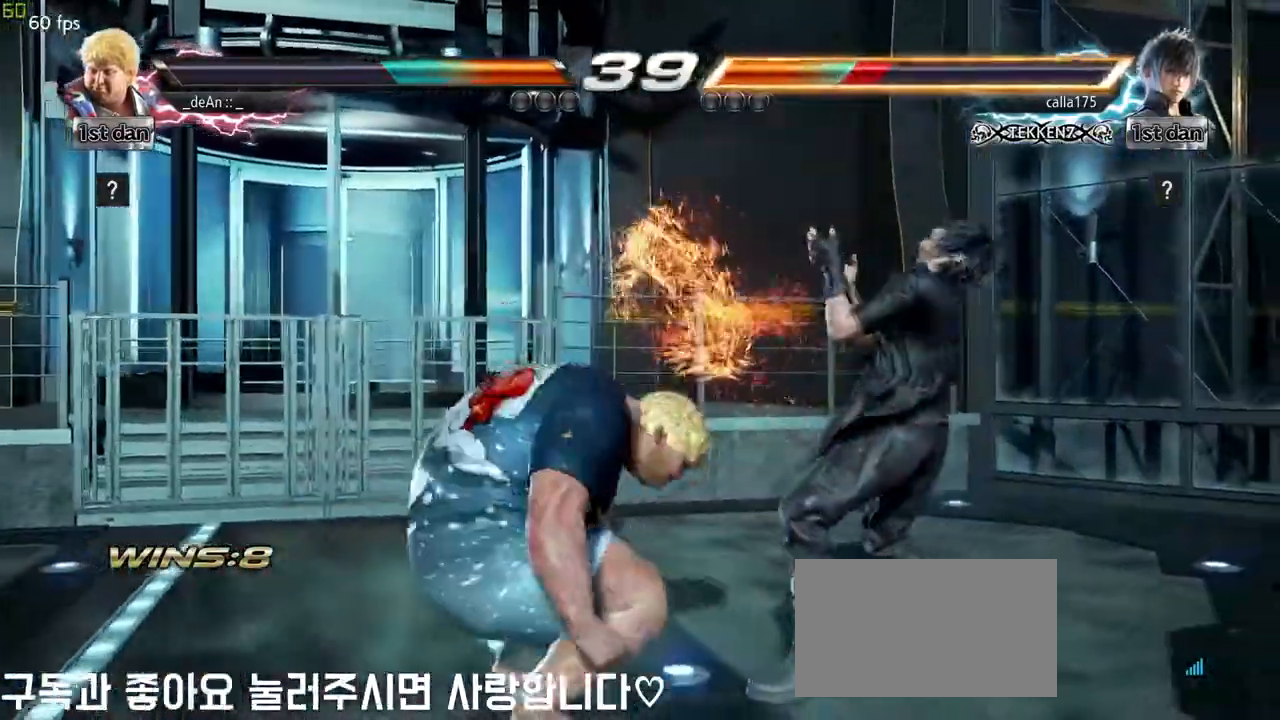
{"buttons": [], "left_stick": "center", "events": [[50, "CIRCLE", "down"], [150, "CIRCLE", "up"], [183, "CIRCLE", "down"], [350, "CIRCLE", "up"]]}
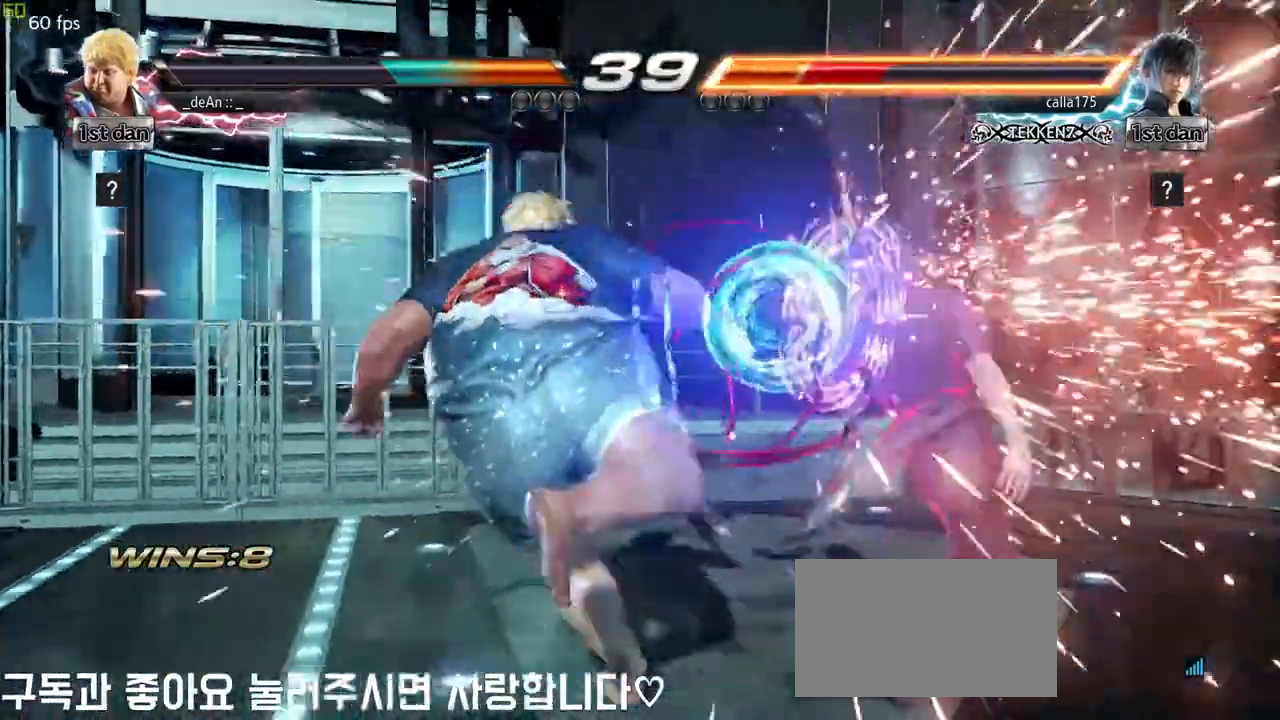
{"buttons": [], "left_stick": "center", "events": [[233, "SQUARE", "down"], [383, "CROSS", "down"], [400, "SQUARE", "up"], [483, "CROSS", "up"]]}
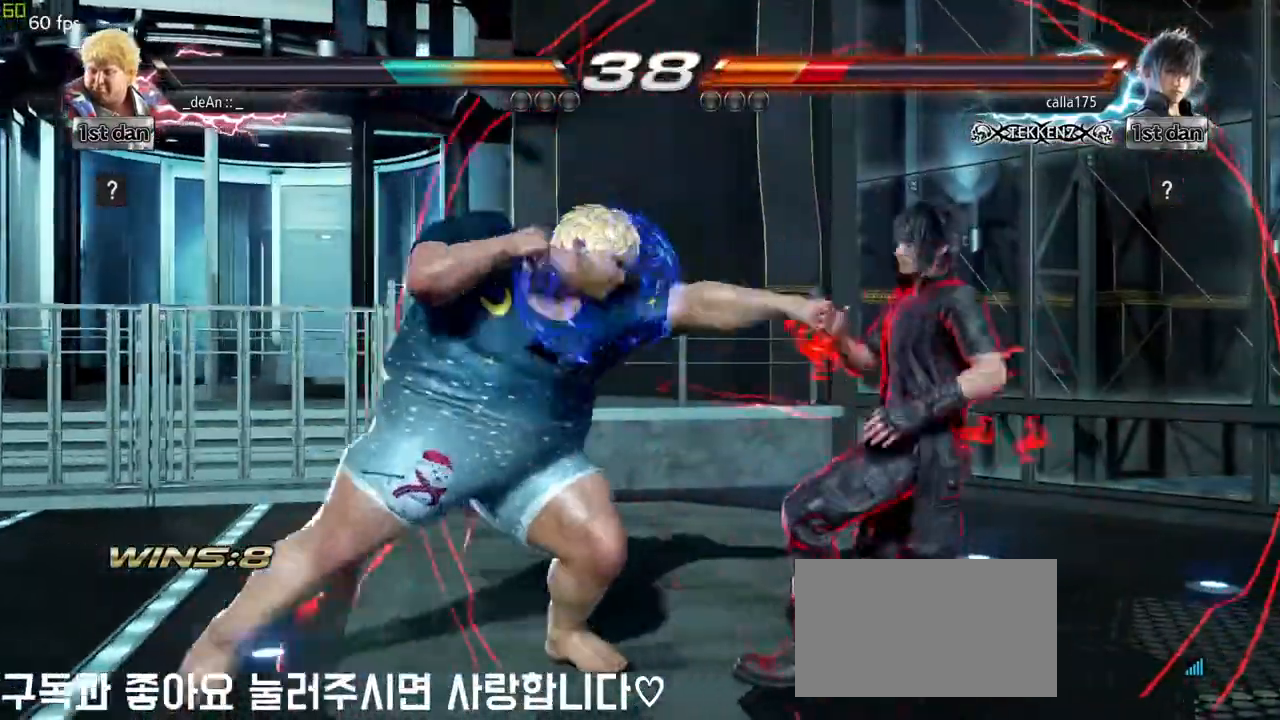
{"buttons": ["CROSS"], "left_stick": "center", "events": [[50, "CROSS", "down"], [183, "CROSS", "up"], [267, "CROSS", "down"], [367, "CROSS", "up"], [433, "CROSS", "down"]]}
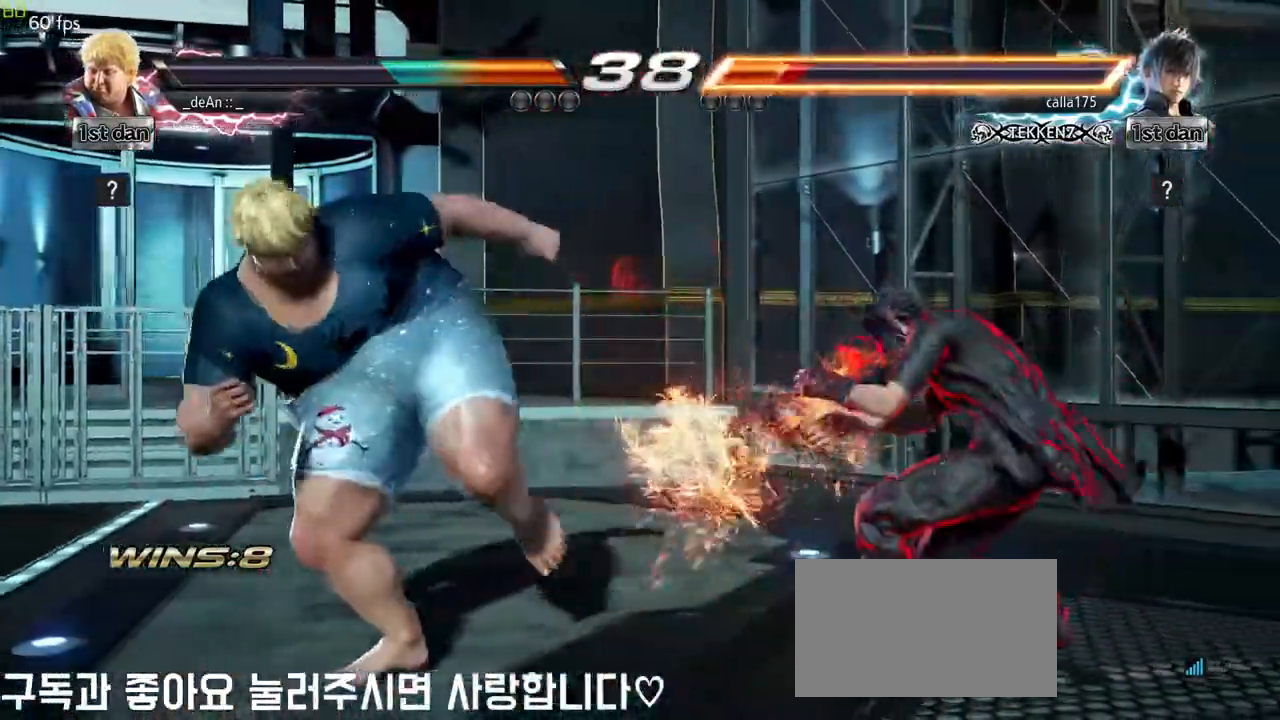
{"buttons": [], "left_stick": "center", "events": [[33, "CROSS", "up"], [100, "CROSS", "down"], [200, "CROSS", "up"], [250, "CROSS", "down"], [450, "CROSS", "up"]]}
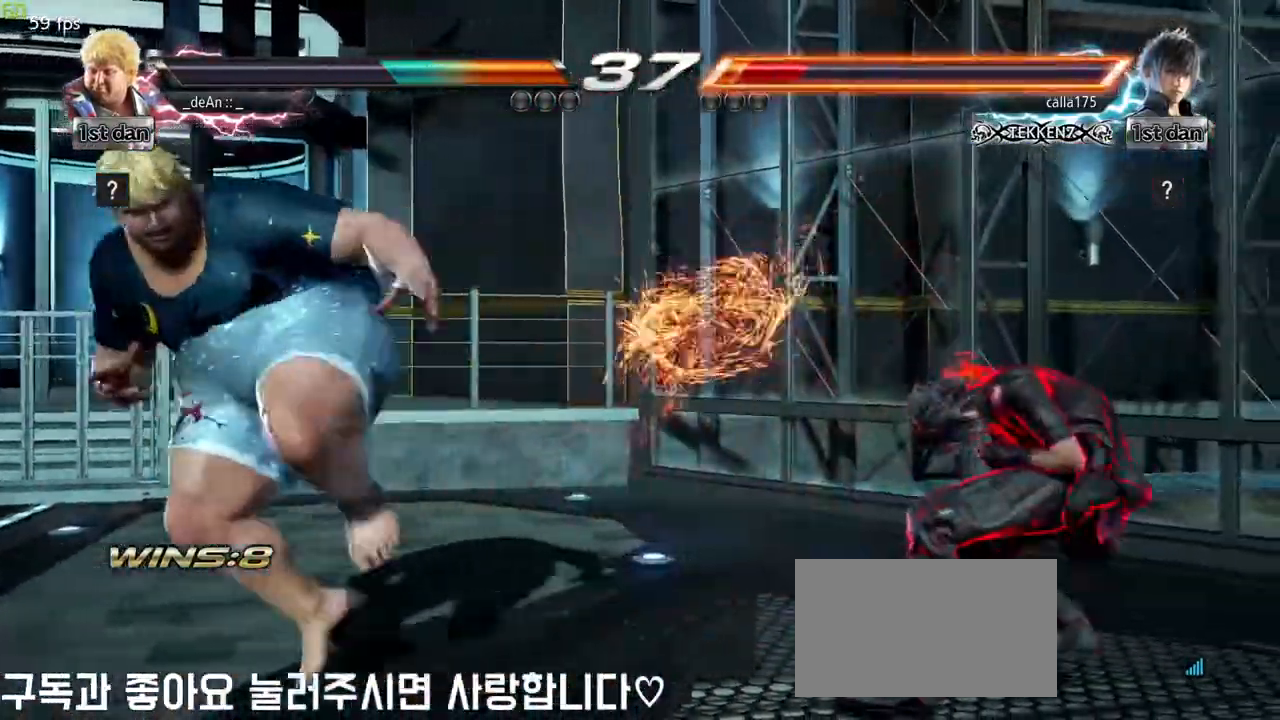
{"buttons": [], "left_stick": "center", "events": [[350, "left_stick", "left"], [500, "left_stick", "center"]]}
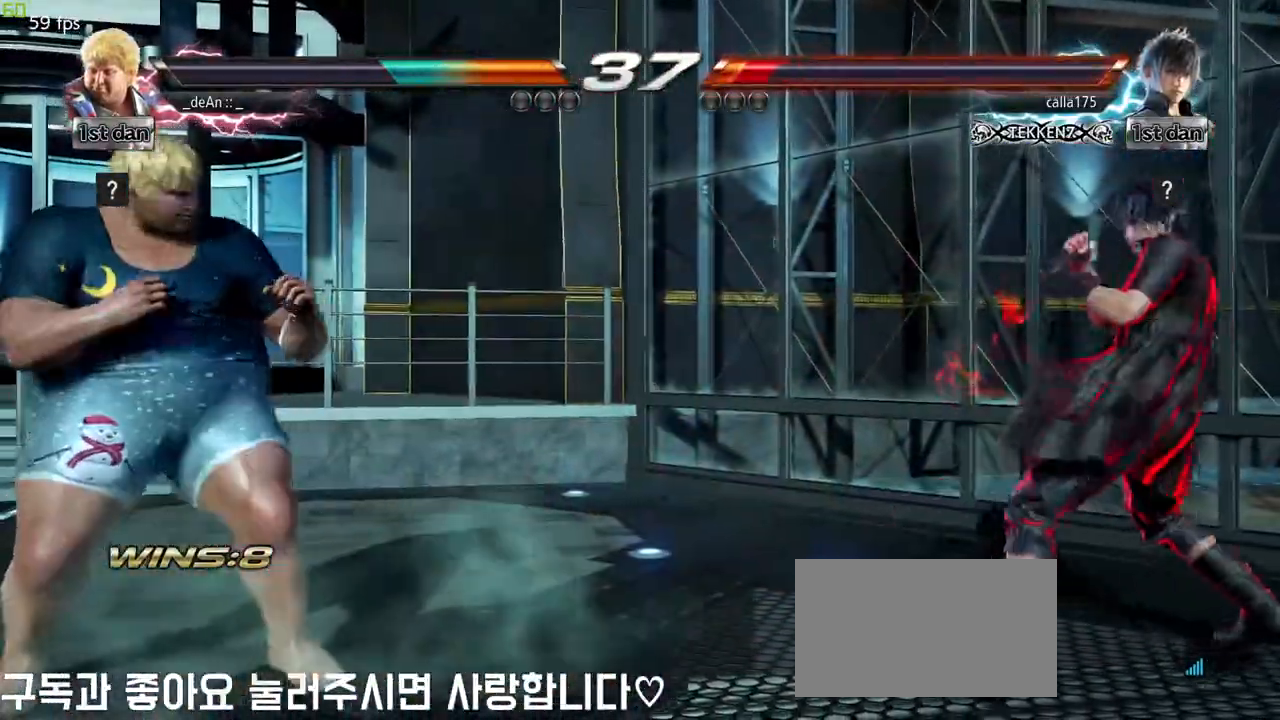
{"buttons": [], "left_stick": "center", "events": [[33, "left_stick", "down"], [117, "left_stick", "left"], [183, "left_stick", "center"], [300, "left_stick", "left"], [433, "left_stick", "down"], [500, "left_stick", "center"]]}
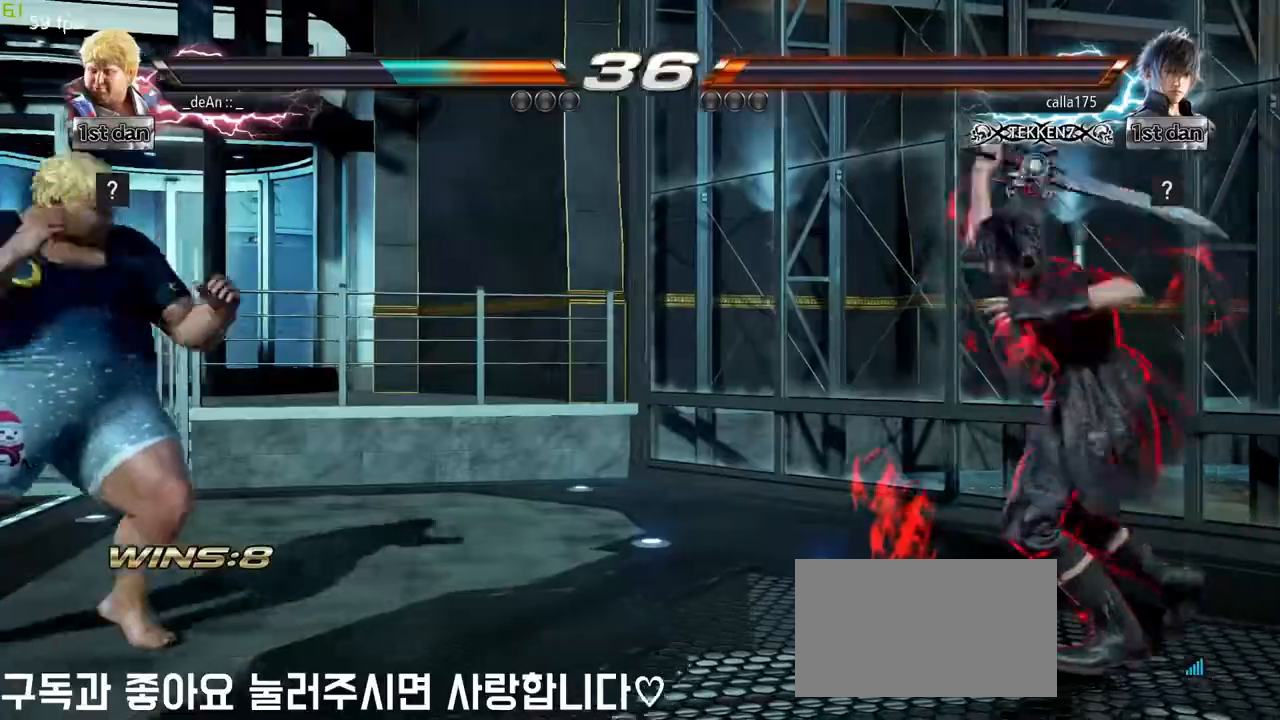
{"buttons": [], "left_stick": "center", "events": [[67, "left_stick", "left"], [333, "left_stick", "center"]]}
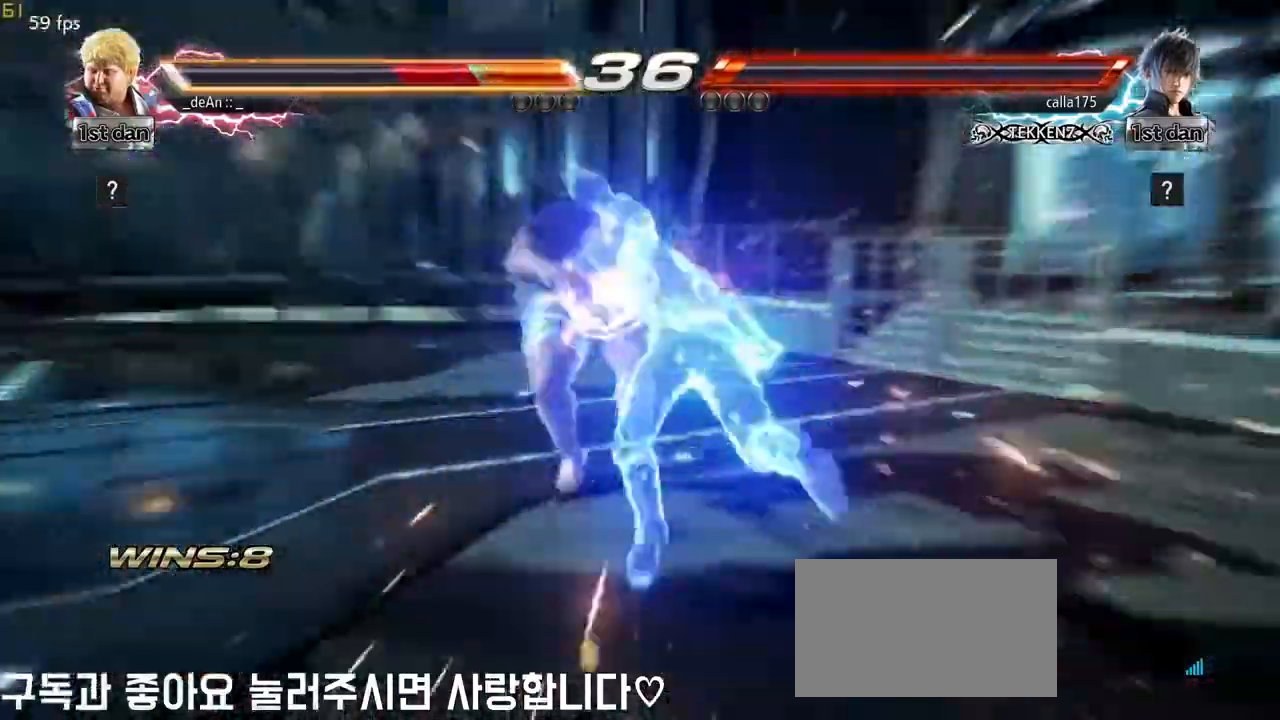
{"buttons": [], "left_stick": "left", "events": [[83, "left_stick", "left"]]}
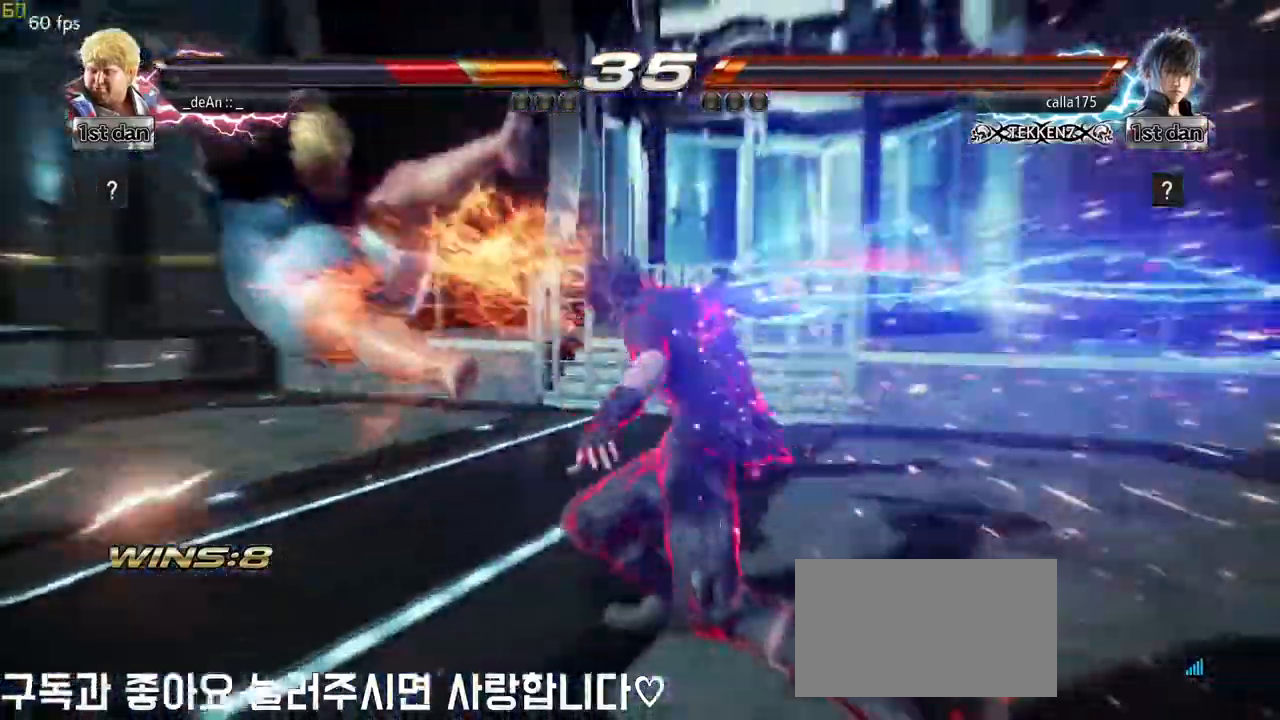
{"buttons": ["SQUARE"], "left_stick": "left", "events": [[100, "SQUARE", "down"], [150, "SQUARE", "up"], [283, "SQUARE", "down"], [383, "SQUARE", "up"], [467, "SQUARE", "down"]]}
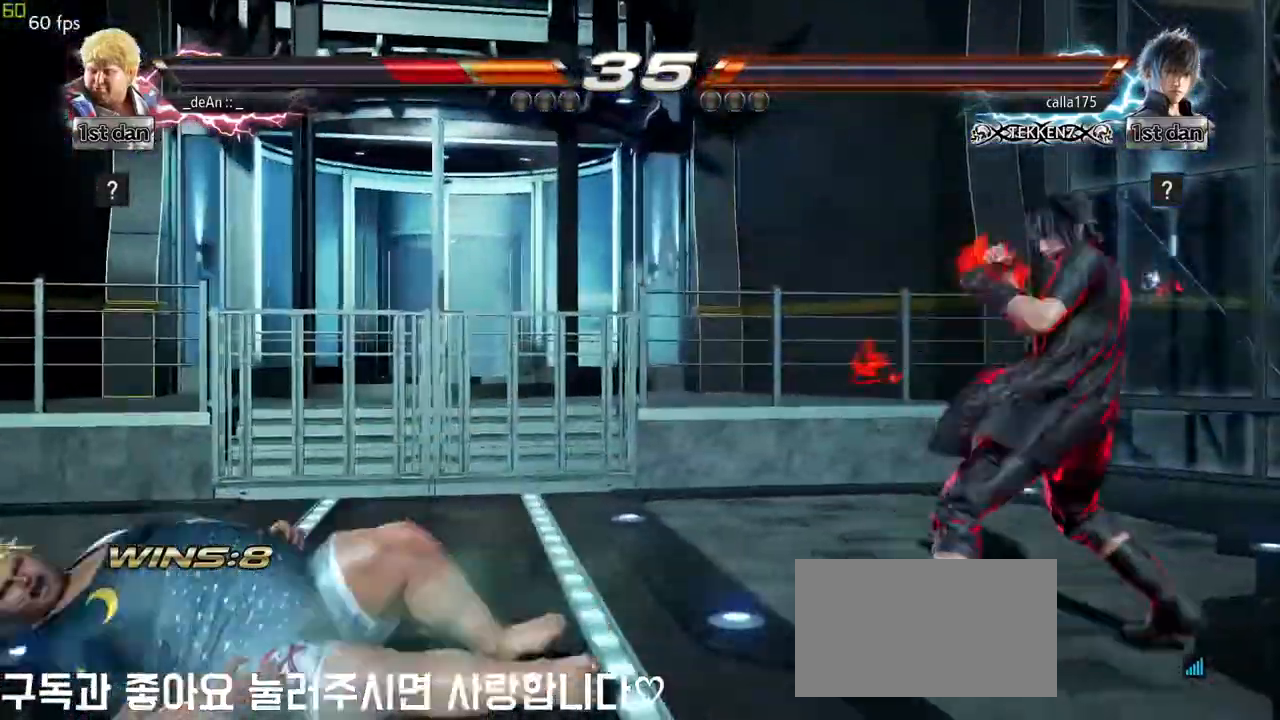
{"buttons": [], "left_stick": "down", "events": [[83, "SQUARE", "up"], [400, "left_stick", "down"]]}
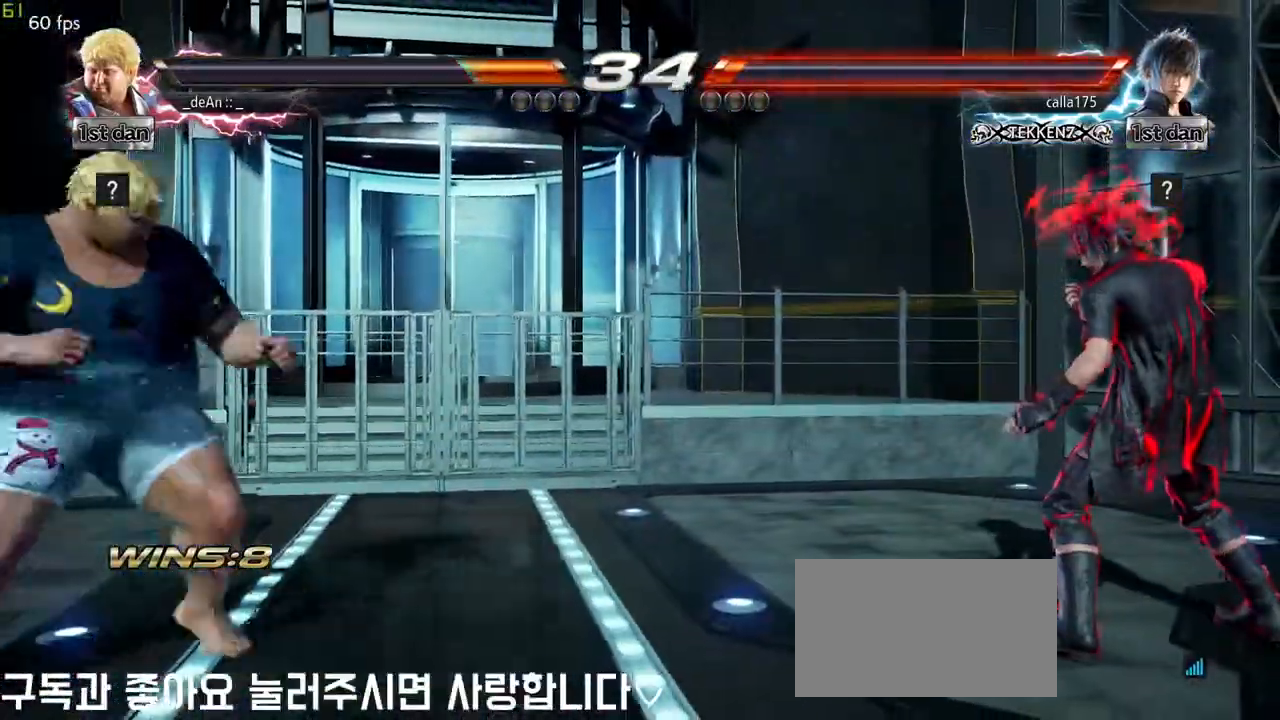
{"buttons": [], "left_stick": "left", "events": [[417, "left_stick", "left"]]}
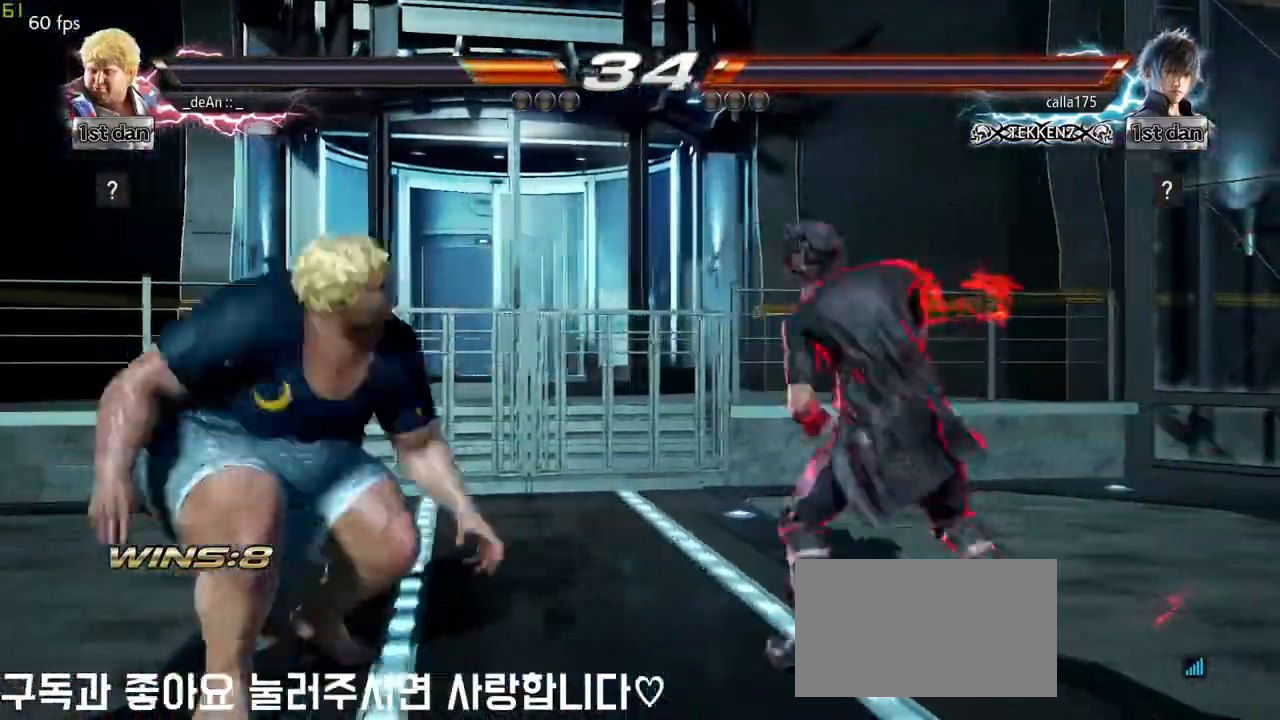
{"buttons": [], "left_stick": "left", "events": []}
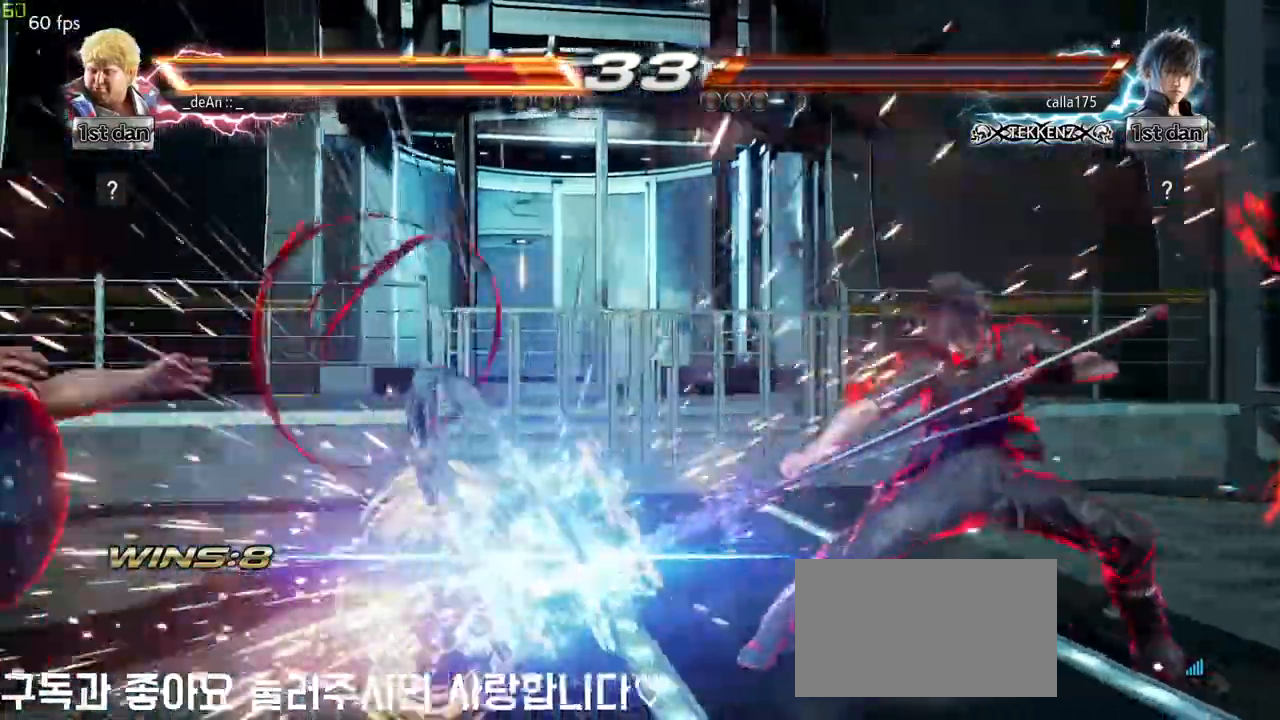
{"buttons": ["SQUARE"], "left_stick": "left", "events": [[67, "left_stick", "down-left"], [233, "left_stick", "left"], [333, "SQUARE", "down"], [417, "SQUARE", "up"], [500, "SQUARE", "down"]]}
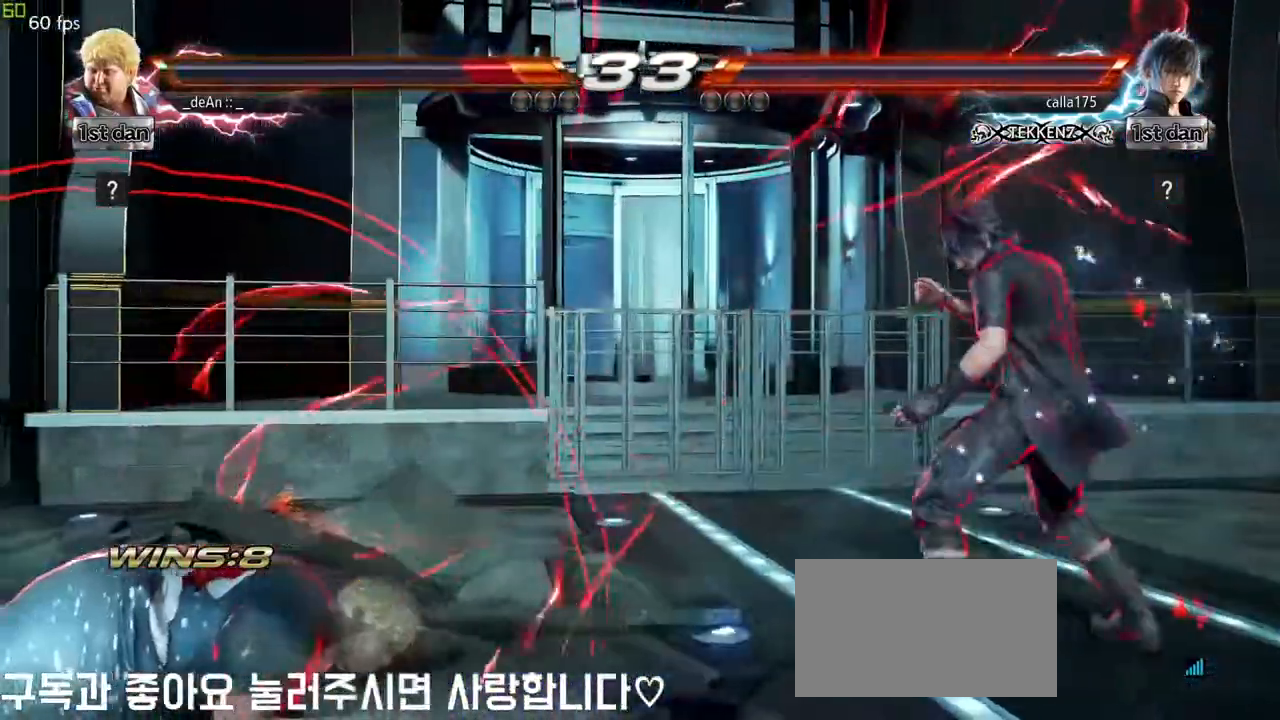
{"buttons": [], "left_stick": "left", "events": [[83, "SQUARE", "up"], [150, "SQUARE", "down"], [317, "SQUARE", "up"]]}
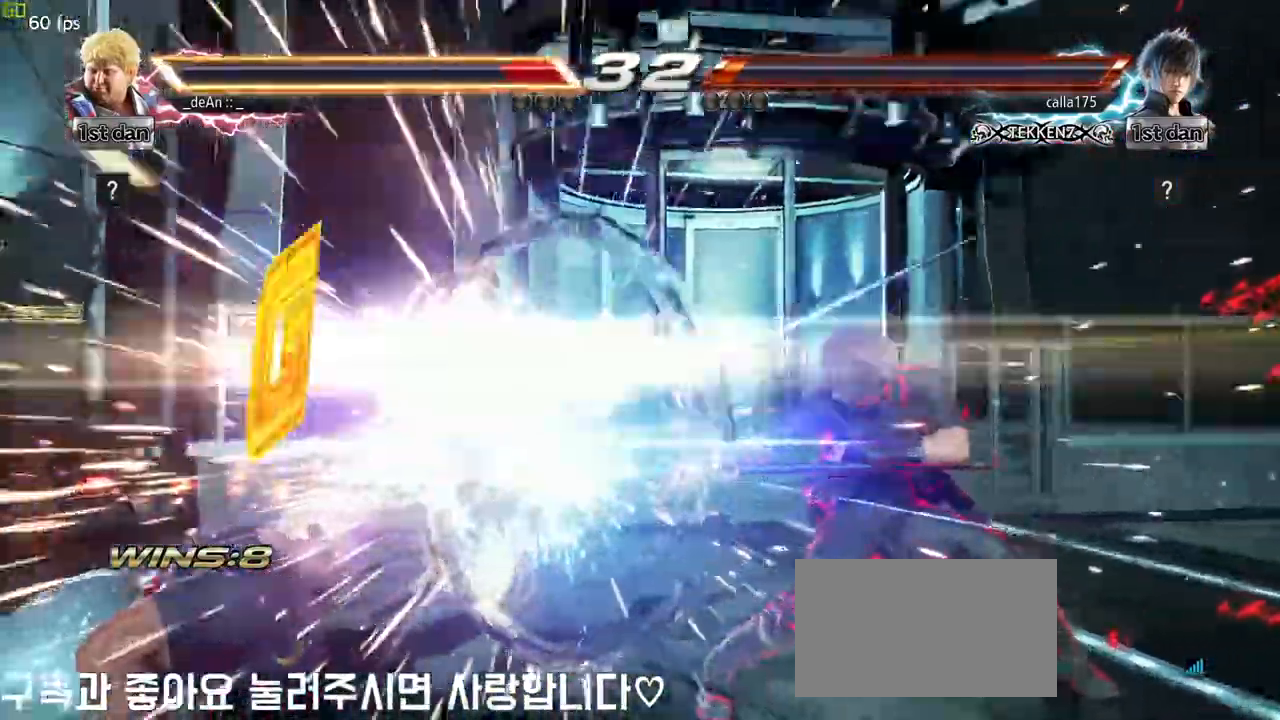
{"buttons": [], "left_stick": "left", "events": [[367, "SQUARE", "down"], [483, "SQUARE", "up"]]}
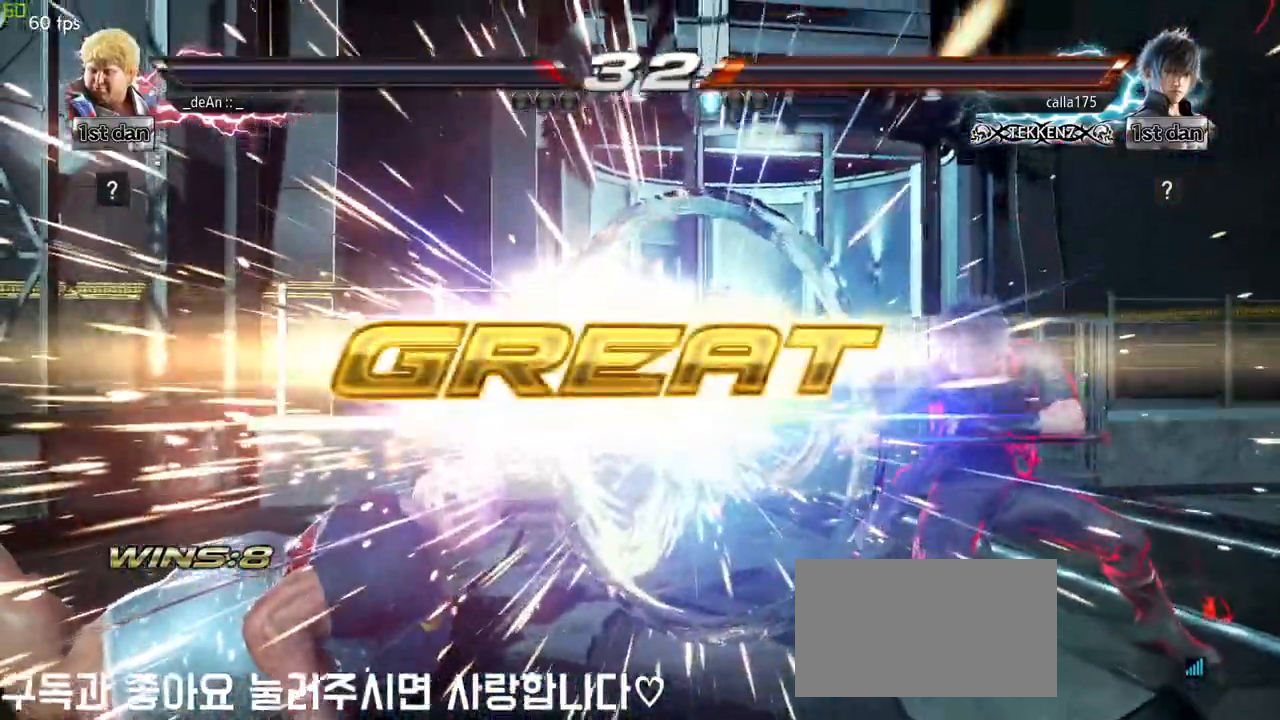
{"buttons": [], "left_stick": "center", "events": [[150, "left_stick", "center"]]}
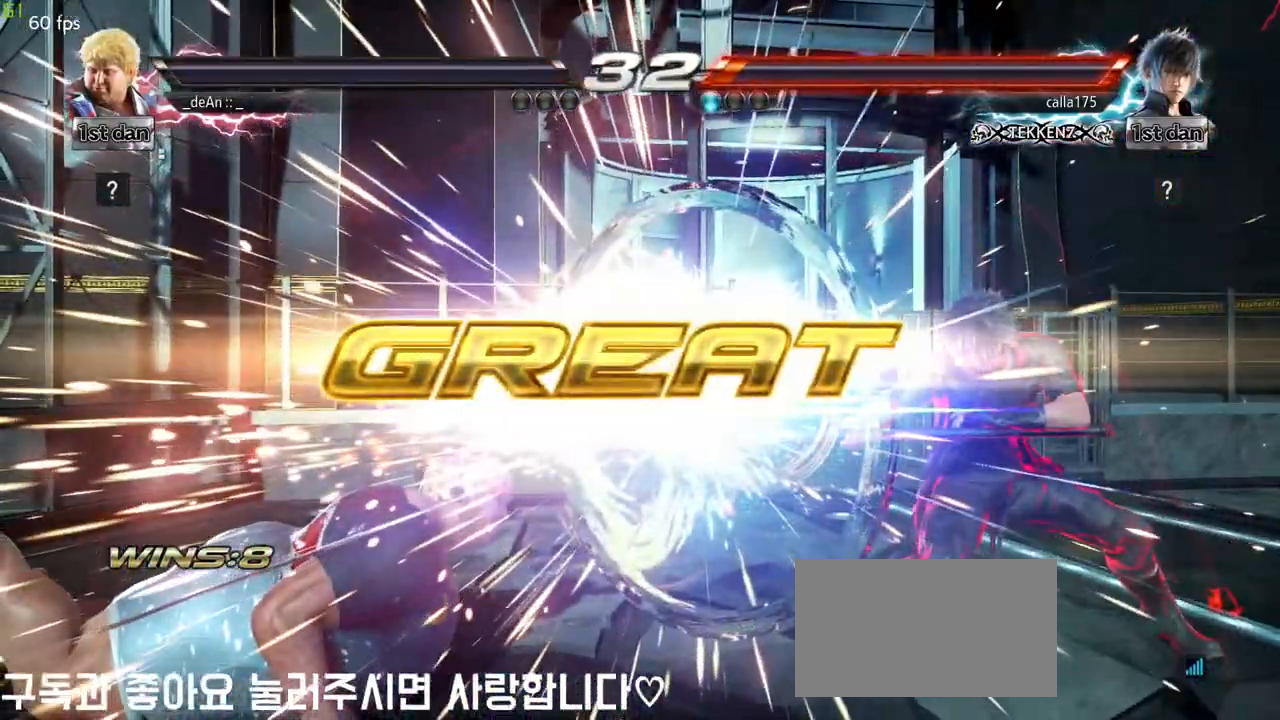
{"buttons": [], "left_stick": "center", "events": []}
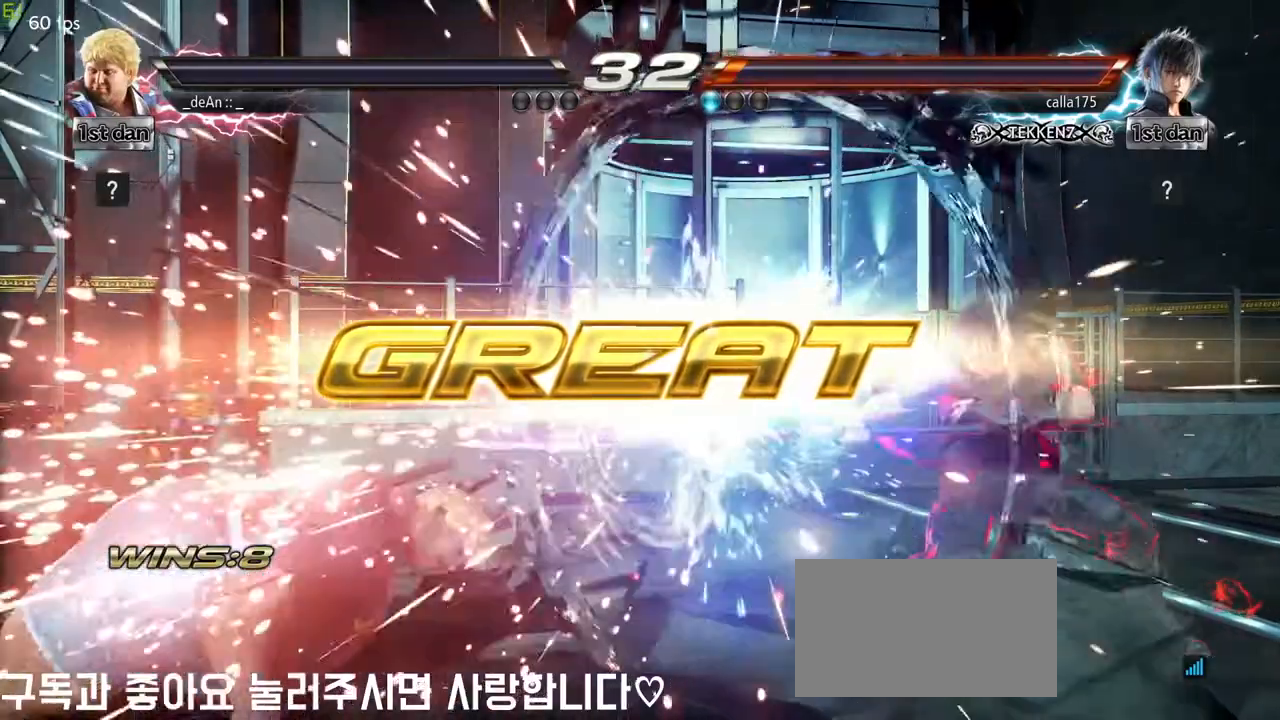
{"buttons": [], "left_stick": "center", "events": []}